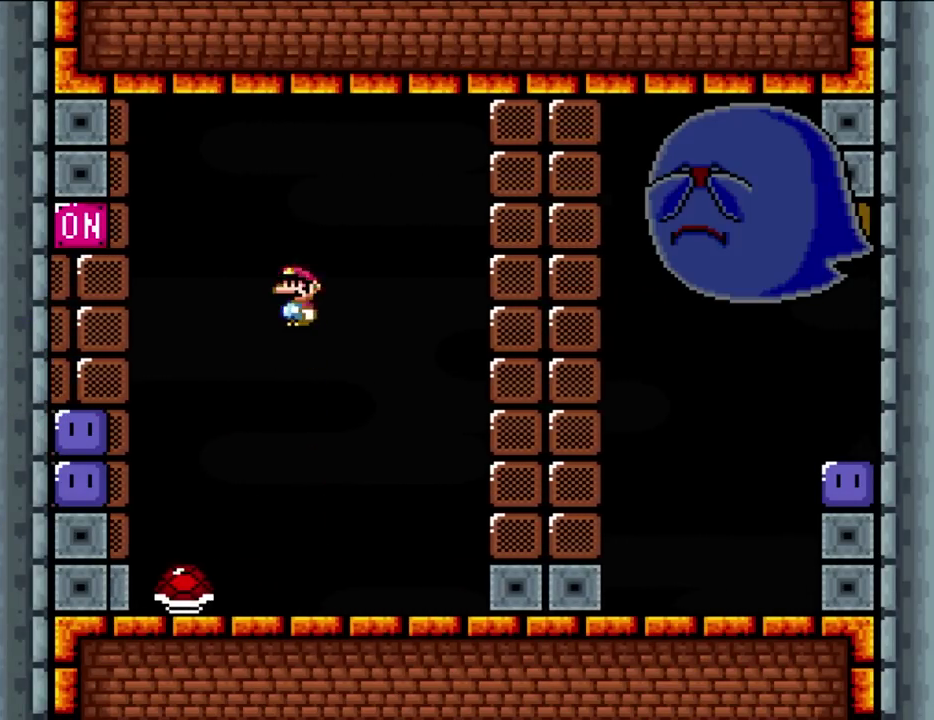
Gameplay with a controller (Nintendo layout); each line is a JSON object with the inputs held at the frame after it. "events" lists button and stick changes between this image and that frame as [ms after this image, input, new state], when the widget could be followed in between. Not read: A B L3 R3 X Y.
{"buttons": ["DPAD_LEFT"], "events": [[150, "DPAD_RIGHT", "down"], [300, "DPAD_RIGHT", "up"], [450, "DPAD_LEFT", "down"]]}
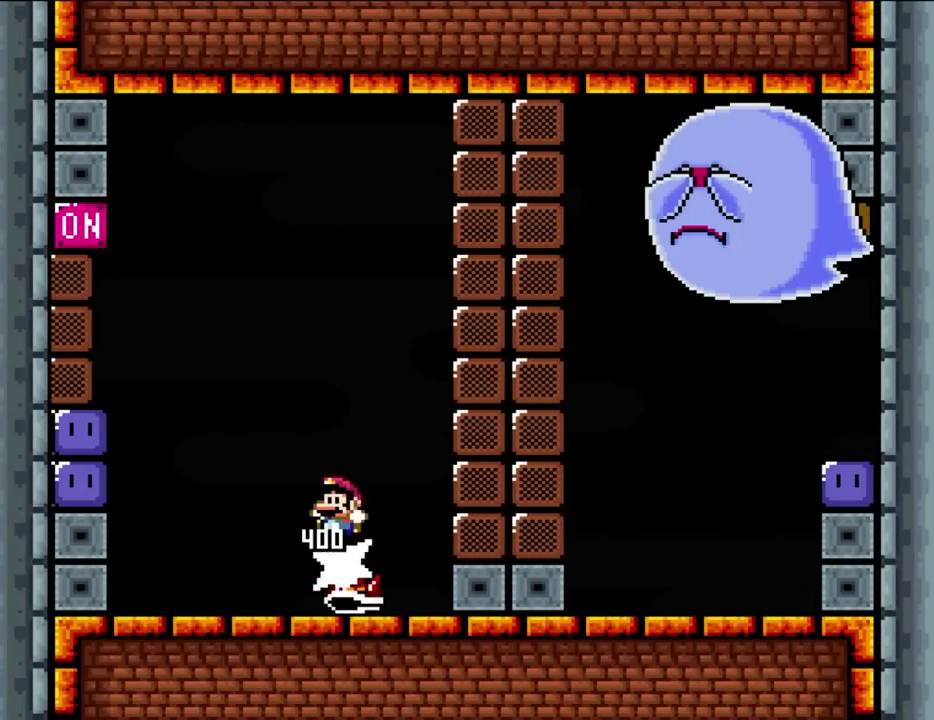
{"buttons": ["DPAD_LEFT"], "events": []}
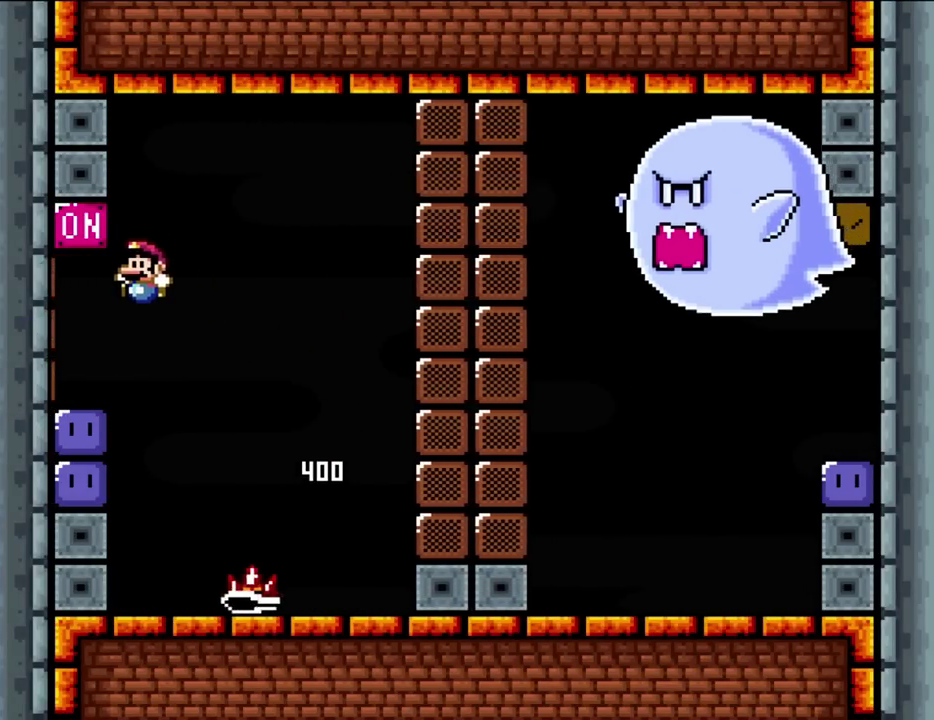
{"buttons": [], "events": [[217, "DPAD_LEFT", "up"]]}
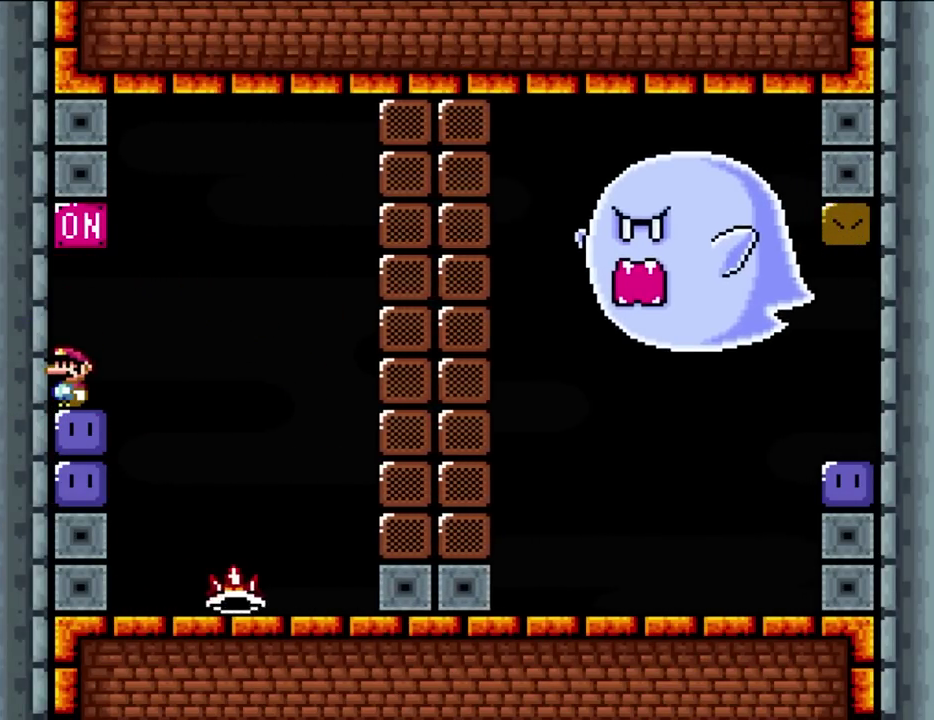
{"buttons": [], "events": []}
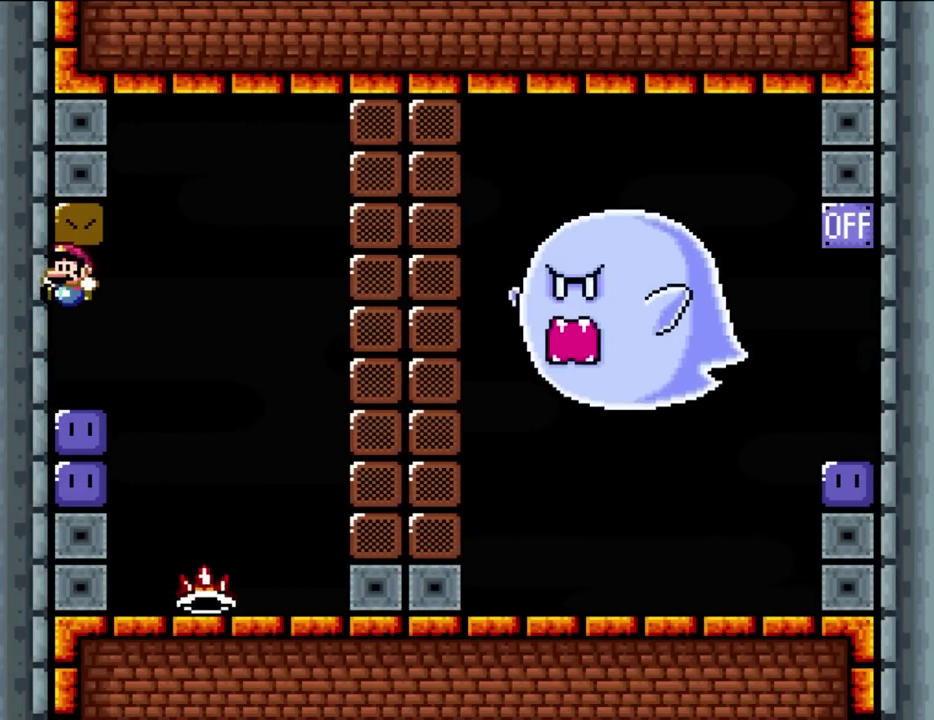
{"buttons": [], "events": []}
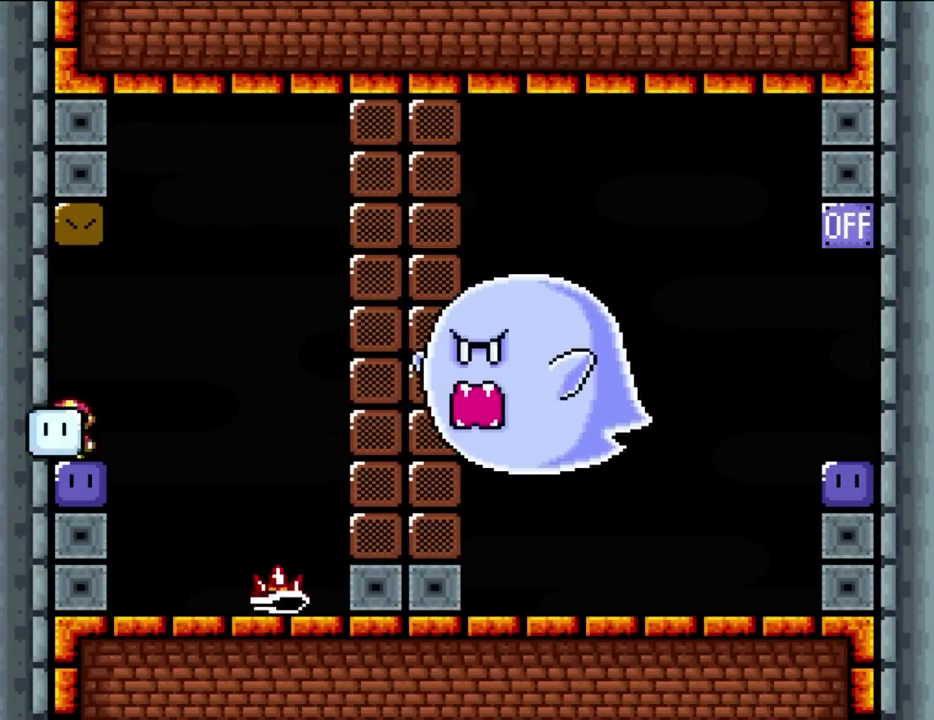
{"buttons": ["DPAD_RIGHT"], "events": [[83, "DPAD_RIGHT", "down"]]}
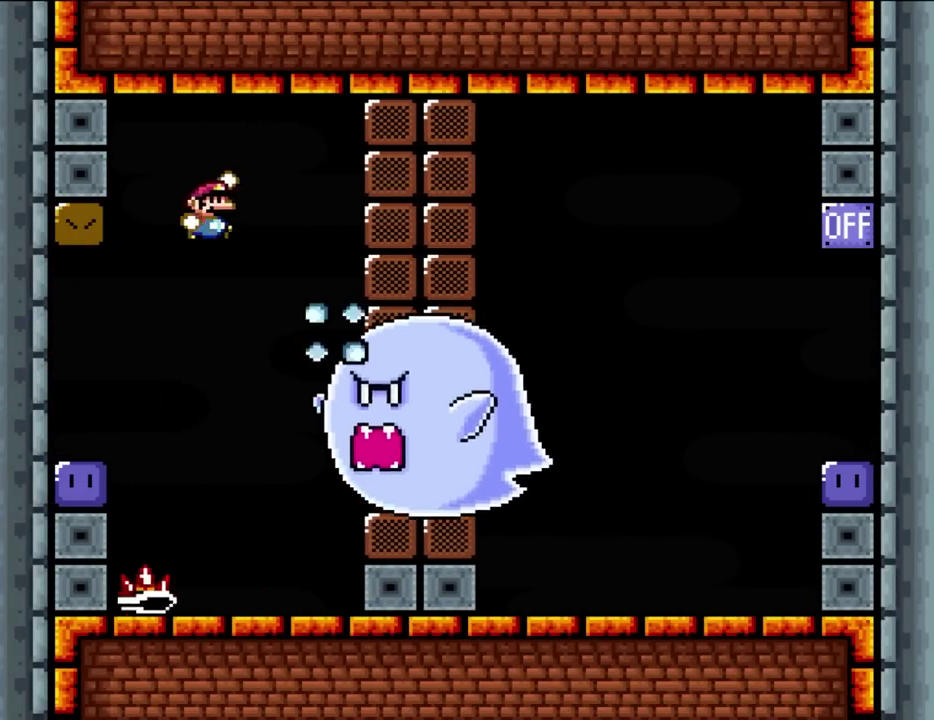
{"buttons": ["DPAD_RIGHT"], "events": [[217, "DPAD_LEFT", "down"], [217, "DPAD_RIGHT", "up"], [350, "DPAD_LEFT", "up"], [383, "DPAD_RIGHT", "down"]]}
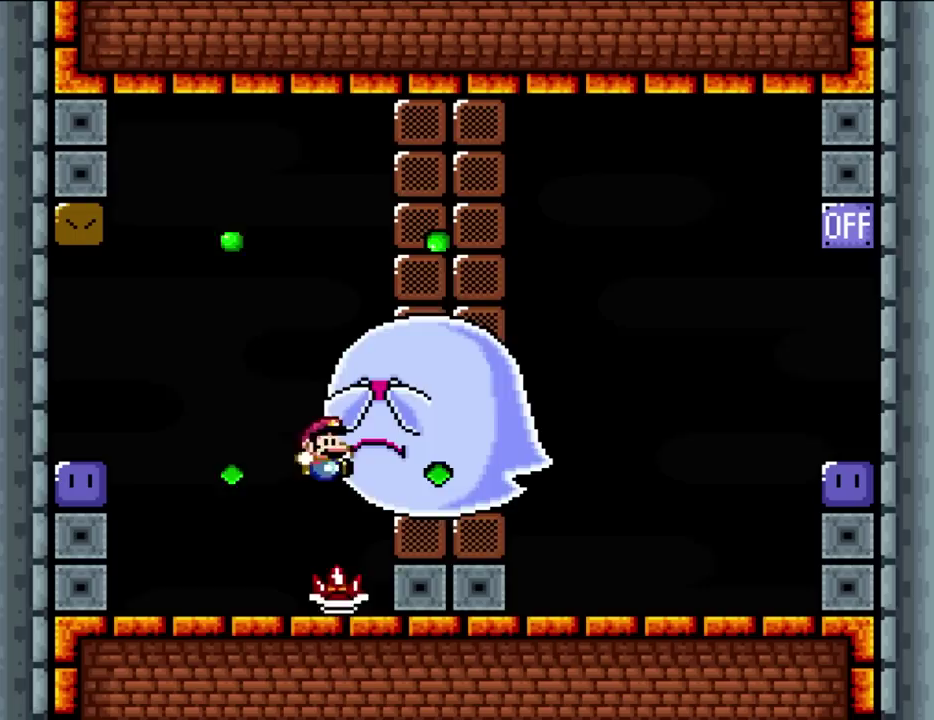
{"buttons": [], "events": [[183, "DPAD_LEFT", "down"], [183, "DPAD_RIGHT", "up"], [383, "DPAD_LEFT", "up"]]}
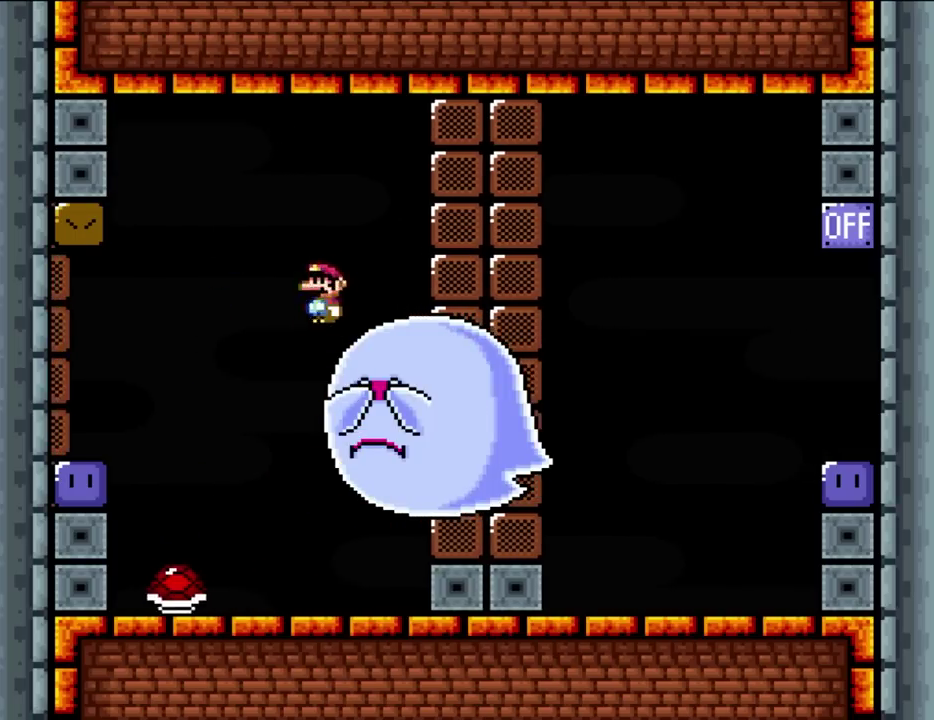
{"buttons": ["DPAD_RIGHT"], "events": [[17, "DPAD_RIGHT", "down"], [150, "DPAD_RIGHT", "up"], [200, "DPAD_LEFT", "down"], [317, "DPAD_LEFT", "up"], [417, "DPAD_RIGHT", "down"]]}
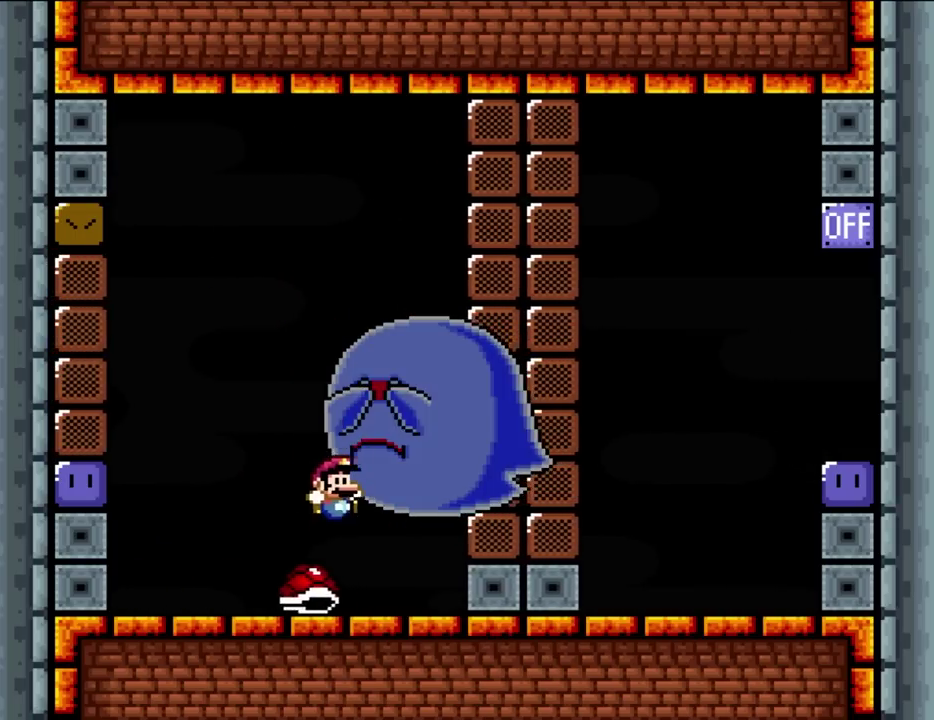
{"buttons": ["DPAD_LEFT"], "events": [[50, "DPAD_RIGHT", "up"], [450, "DPAD_LEFT", "down"]]}
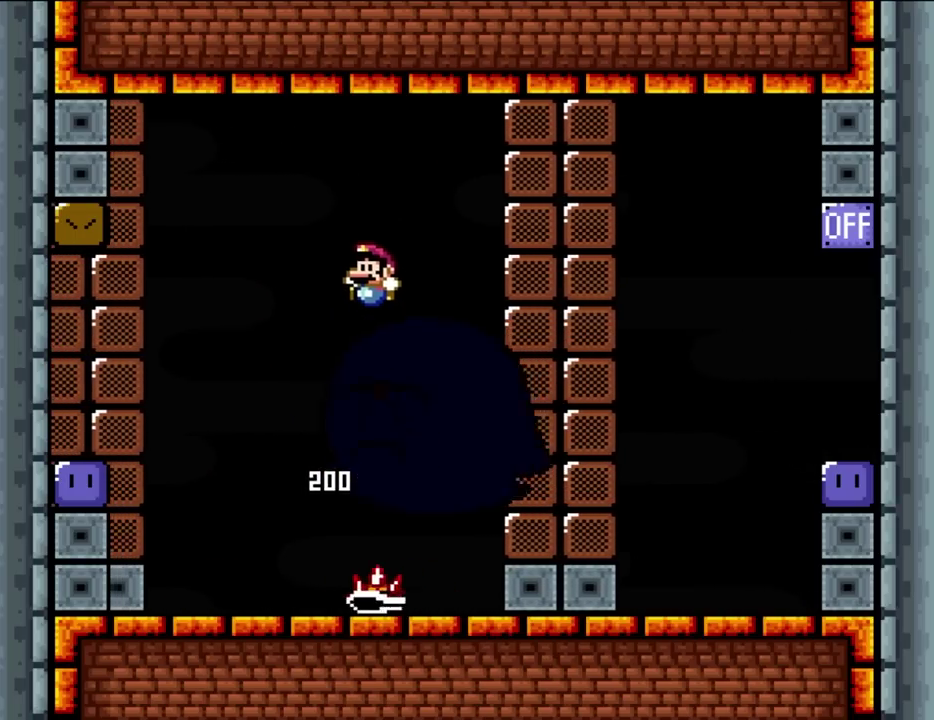
{"buttons": [], "events": [[33, "DPAD_LEFT", "up"]]}
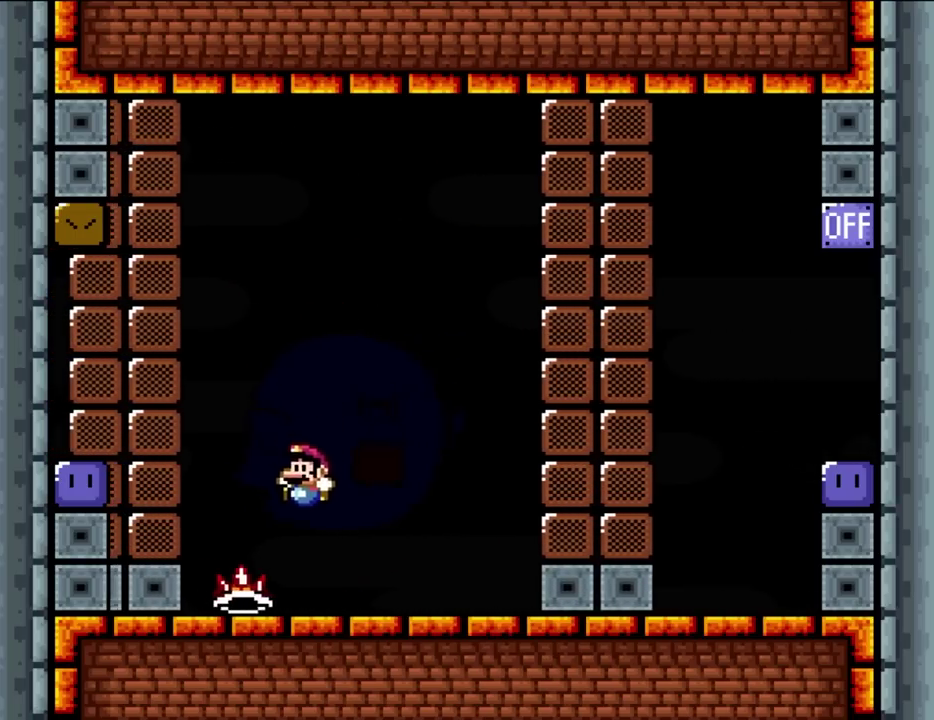
{"buttons": [], "events": [[150, "DPAD_RIGHT", "down"], [267, "DPAD_RIGHT", "up"]]}
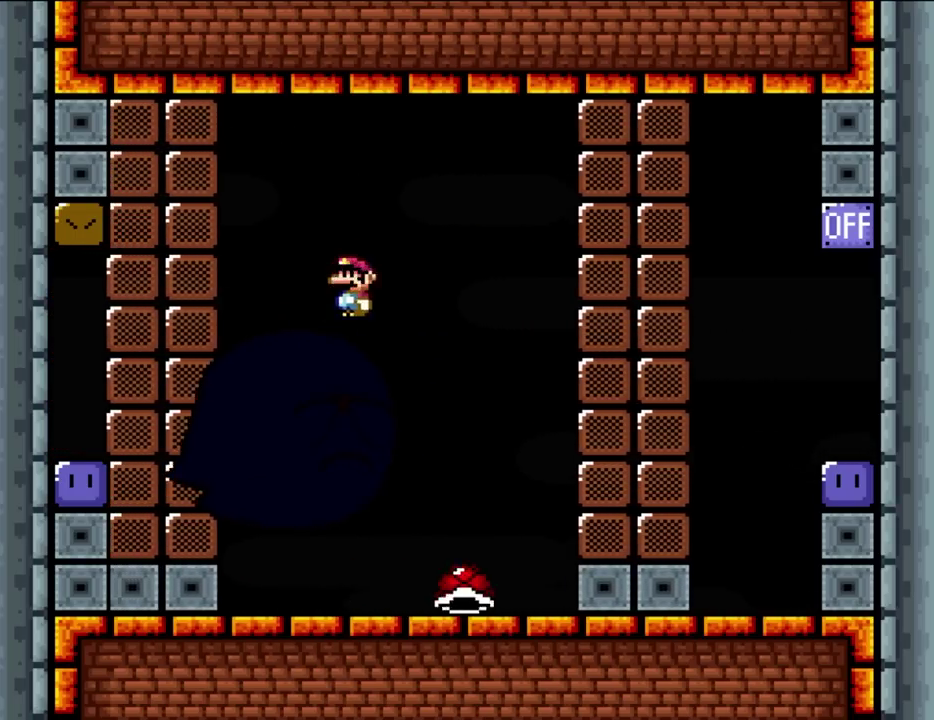
{"buttons": [], "events": [[250, "DPAD_RIGHT", "down"], [467, "DPAD_RIGHT", "up"]]}
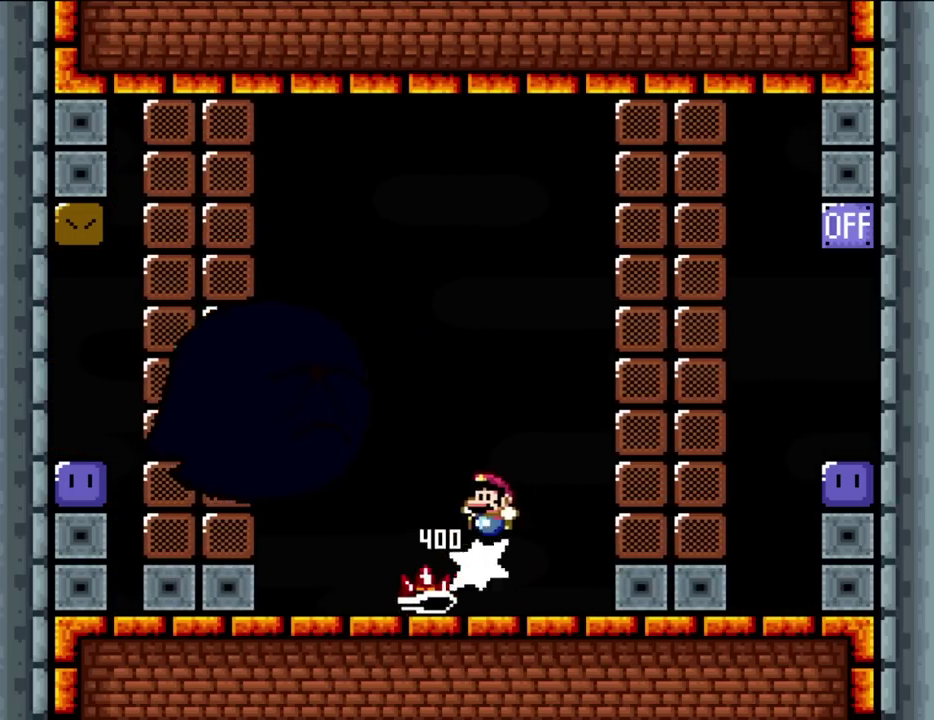
{"buttons": [], "events": [[83, "DPAD_LEFT", "down"], [217, "DPAD_LEFT", "up"], [383, "DPAD_RIGHT", "down"], [500, "DPAD_RIGHT", "up"]]}
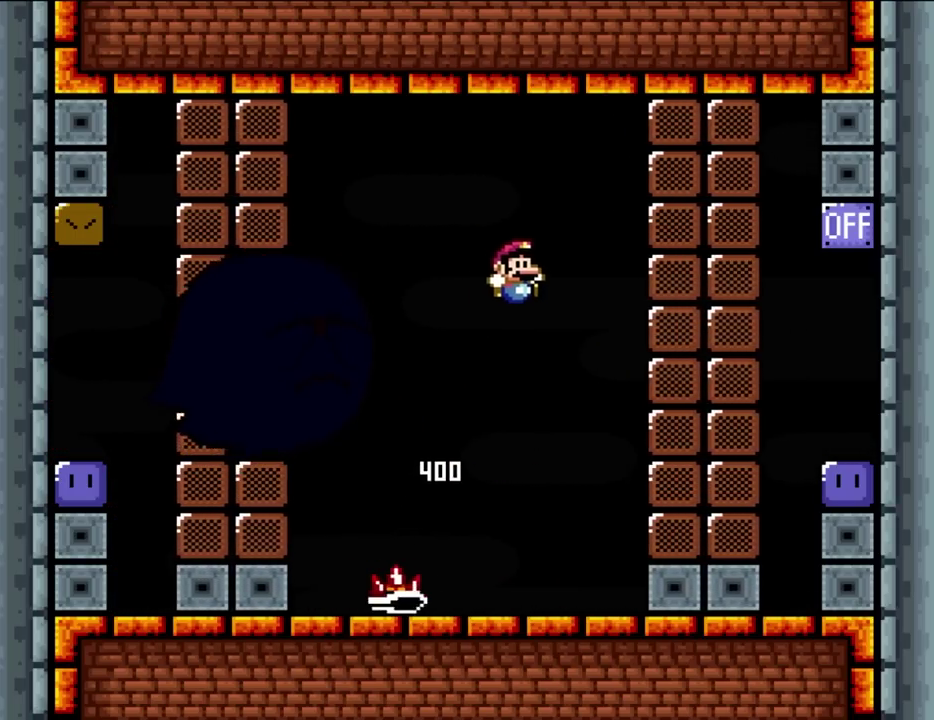
{"buttons": ["DPAD_RIGHT"], "events": [[450, "DPAD_RIGHT", "down"]]}
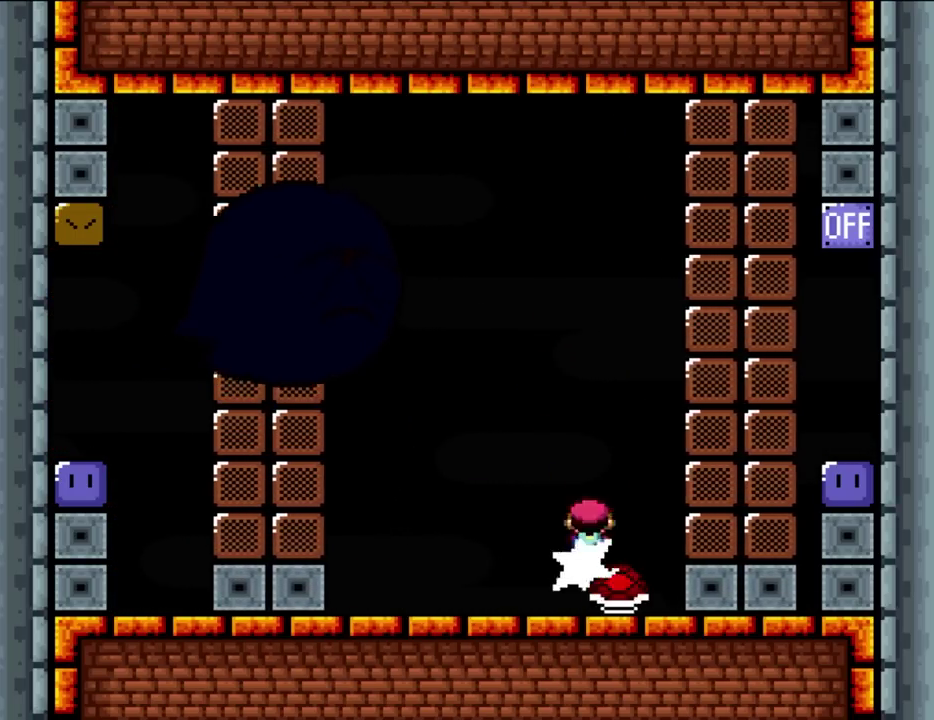
{"buttons": [], "events": [[183, "DPAD_RIGHT", "up"], [217, "DPAD_LEFT", "down"], [350, "DPAD_LEFT", "up"]]}
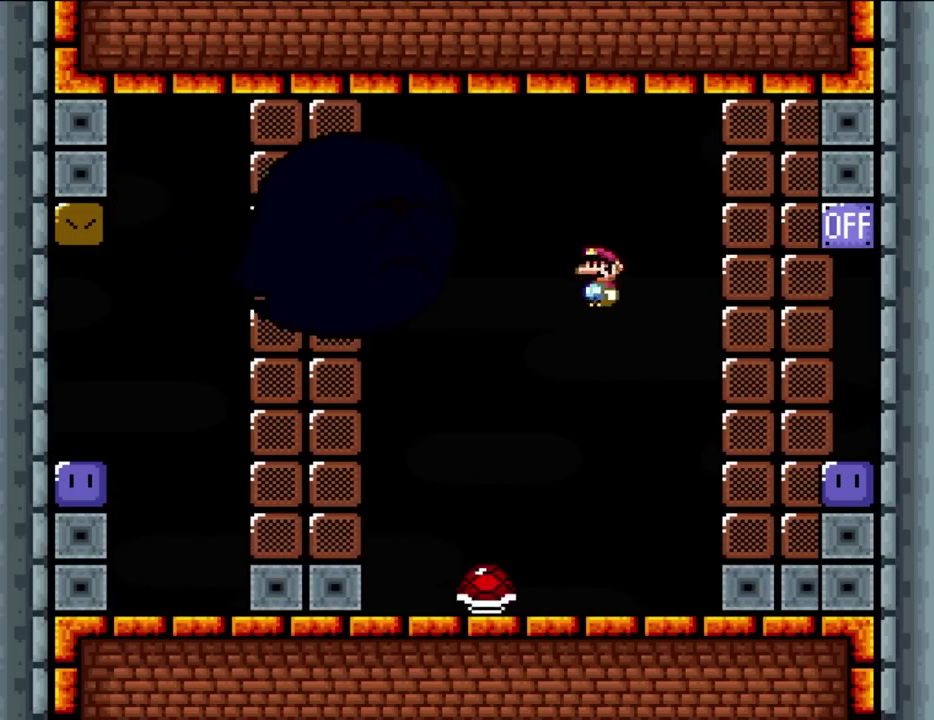
{"buttons": [], "events": [[183, "DPAD_LEFT", "down"], [317, "DPAD_LEFT", "up"], [417, "DPAD_RIGHT", "down"], [500, "DPAD_RIGHT", "up"]]}
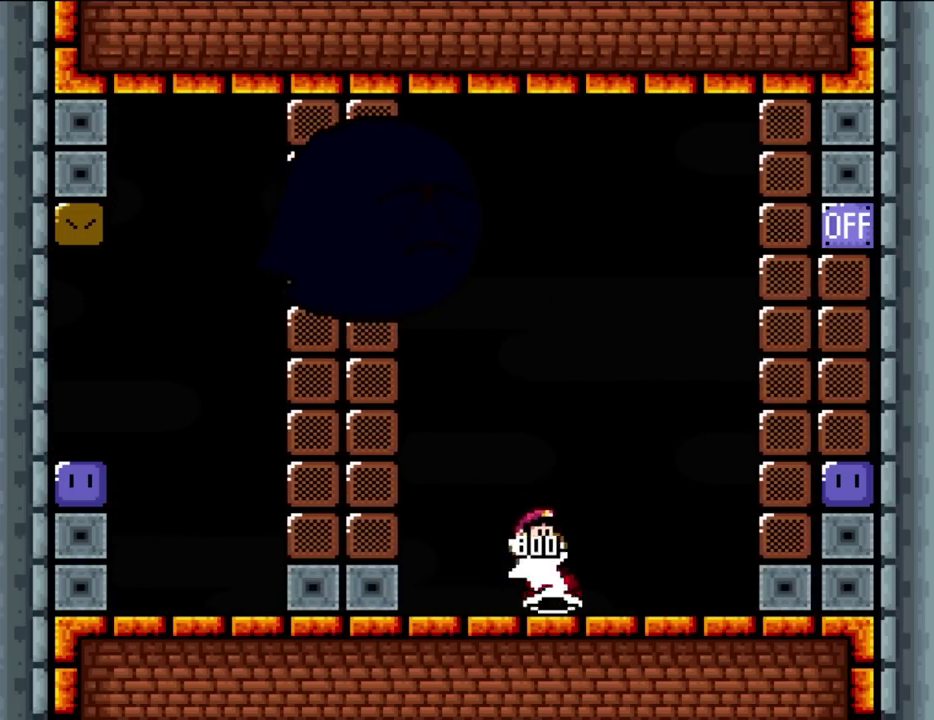
{"buttons": ["DPAD_RIGHT"], "events": [[117, "DPAD_RIGHT", "down"]]}
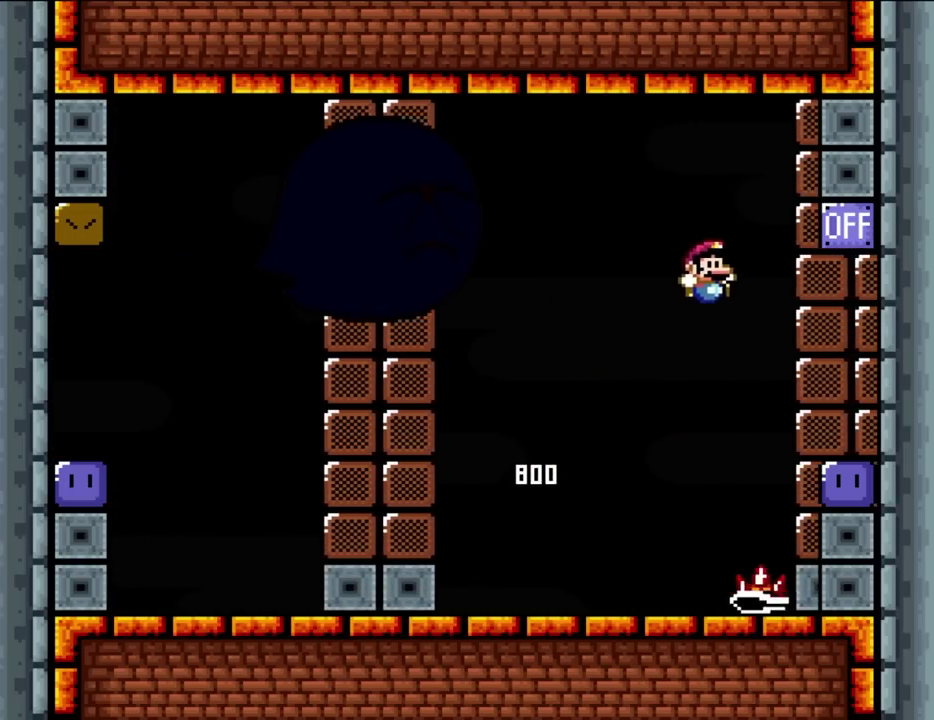
{"buttons": ["DPAD_RIGHT"], "events": [[267, "DPAD_RIGHT", "up"], [267, "DPAD_UP", "down"], [350, "DPAD_RIGHT", "down"], [350, "DPAD_UP", "up"]]}
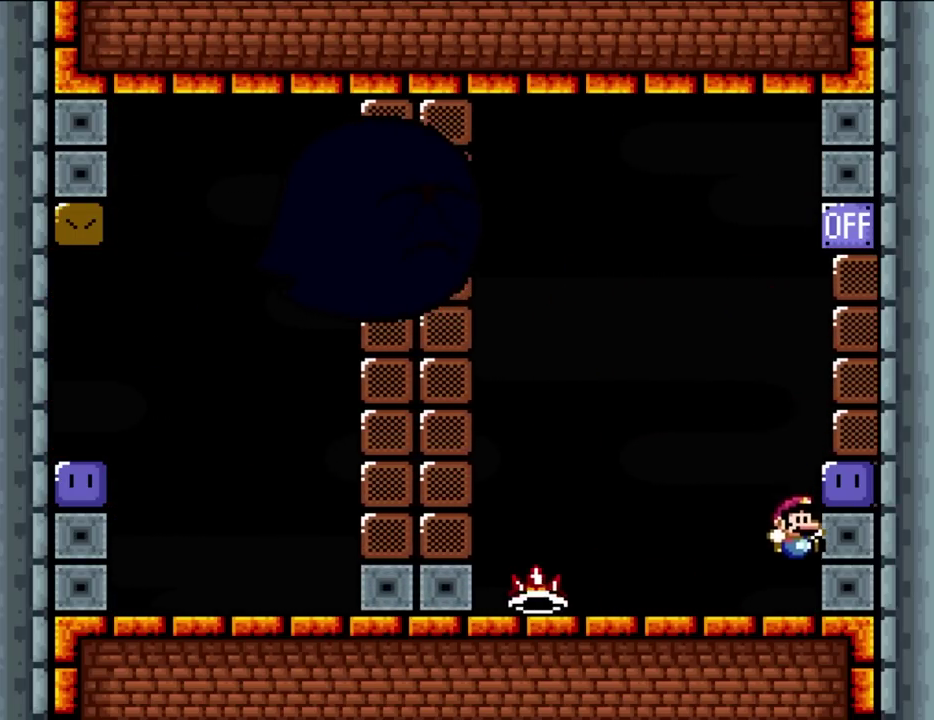
{"buttons": [], "events": [[383, "DPAD_RIGHT", "up"]]}
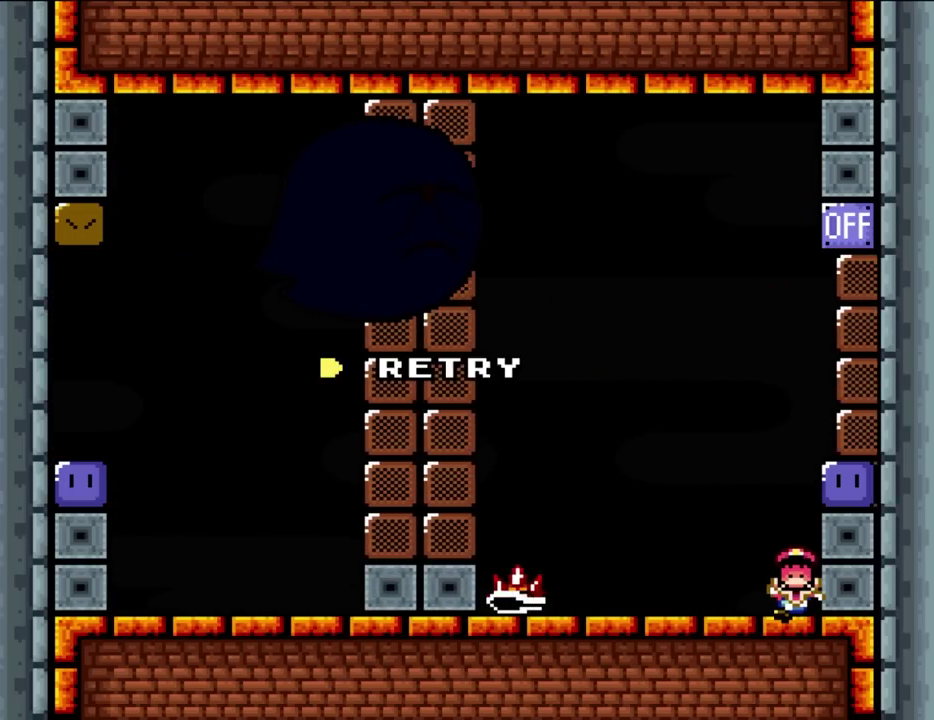
{"buttons": [], "events": []}
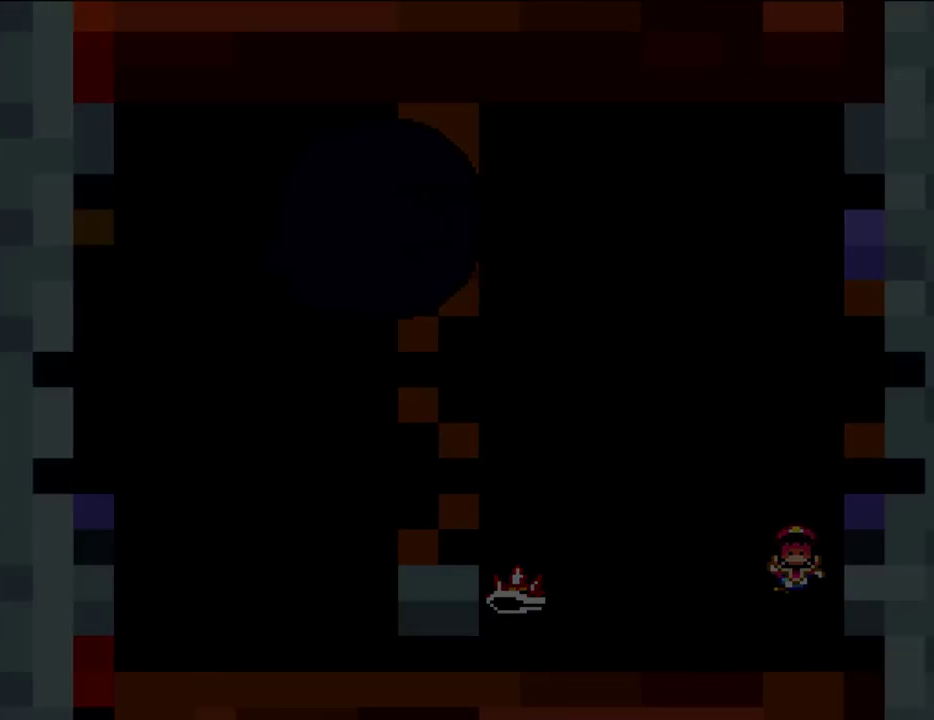
{"buttons": ["DPAD_RIGHT"], "events": [[383, "DPAD_RIGHT", "down"]]}
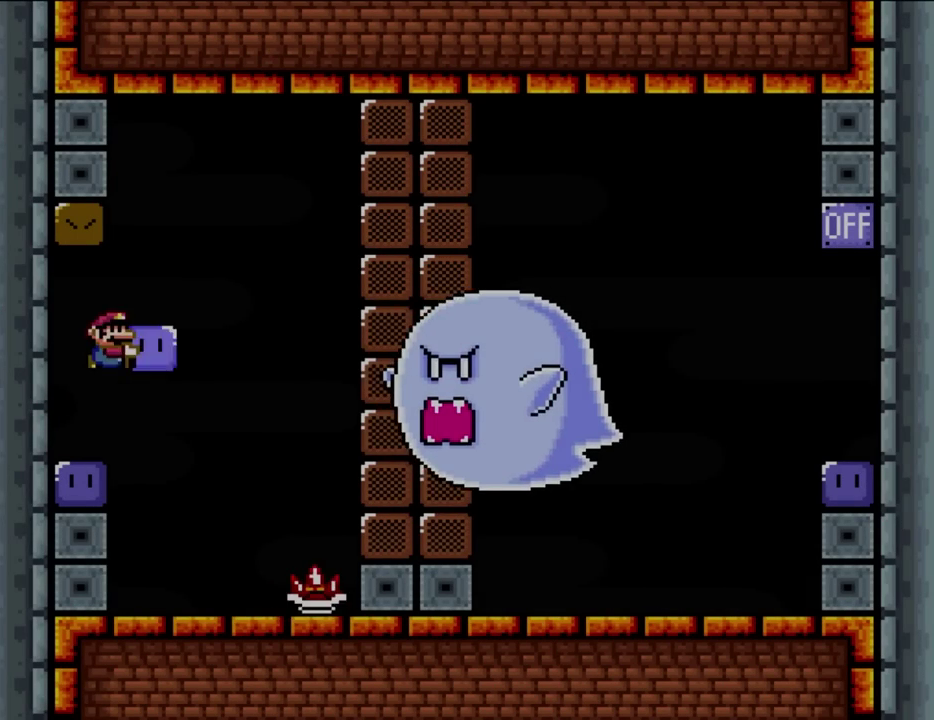
{"buttons": ["DPAD_LEFT"], "events": [[367, "DPAD_RIGHT", "up"], [400, "DPAD_LEFT", "down"]]}
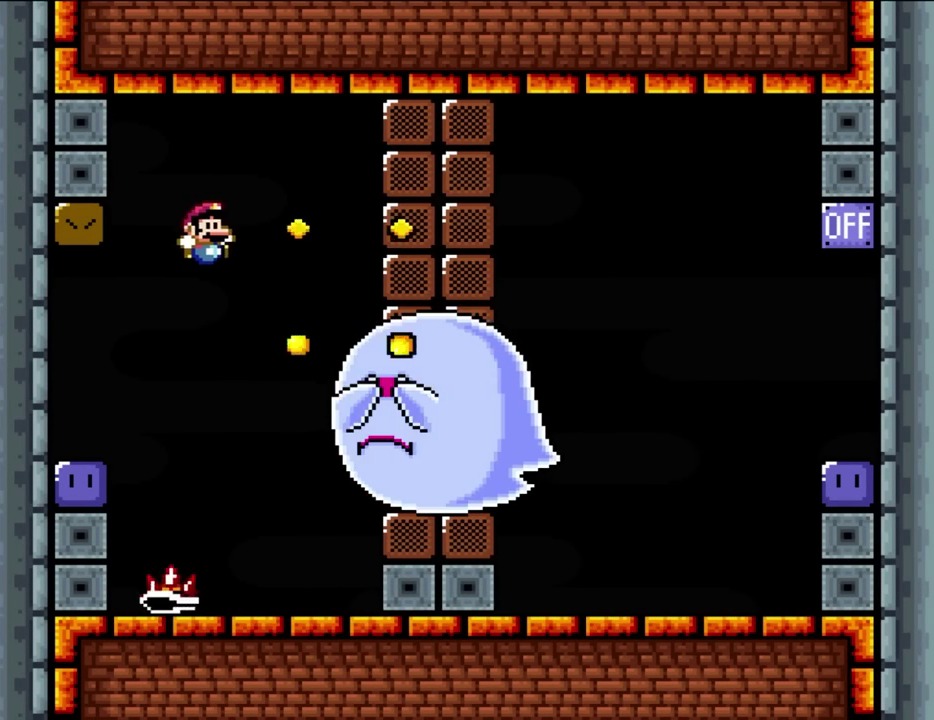
{"buttons": ["DPAD_RIGHT"], "events": [[50, "DPAD_LEFT", "up"], [100, "DPAD_RIGHT", "down"]]}